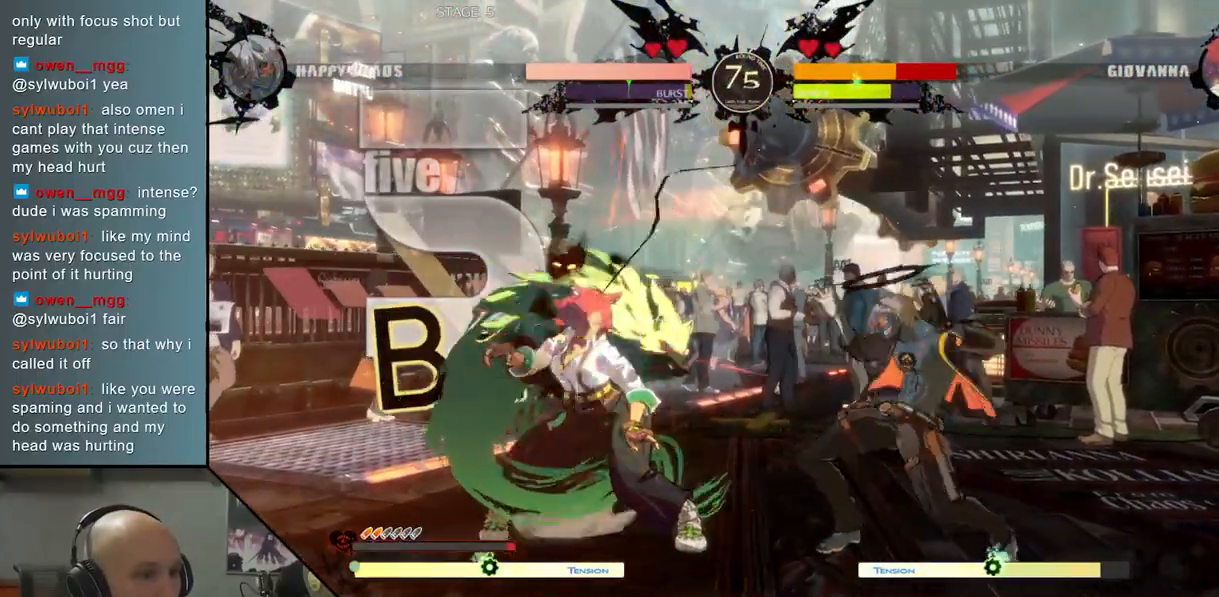
Gameplay with a controller (arcade stick); each line is a JSON object with the inputs held at the frame after it. "events" lists button and stick changes between this image and that frame as [ms after this image, input, new state], when the widget could be followed in between. Not read: L3 R3 other_buttons.
{"buttons": [], "left_stick": "center", "events": [[83, "R2", "up"], [317, "SQUARE", "down"], [400, "SQUARE", "up"]]}
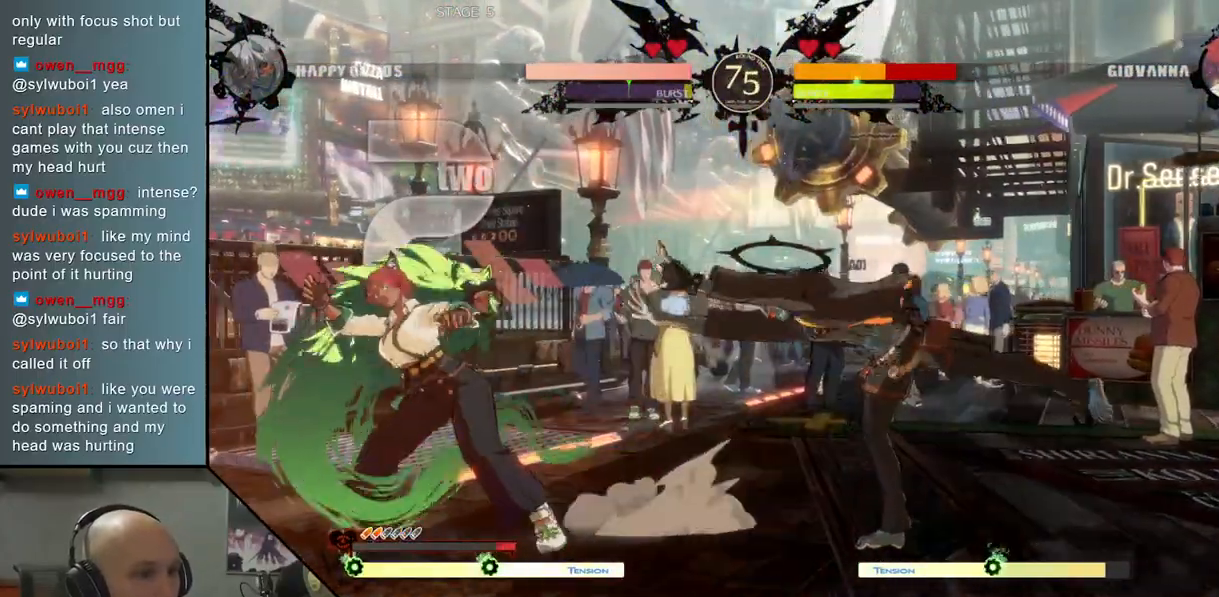
{"buttons": [], "left_stick": "right", "events": [[233, "left_stick", "down-left"], [283, "left_stick", "center"], [367, "left_stick", "down"], [483, "left_stick", "right"]]}
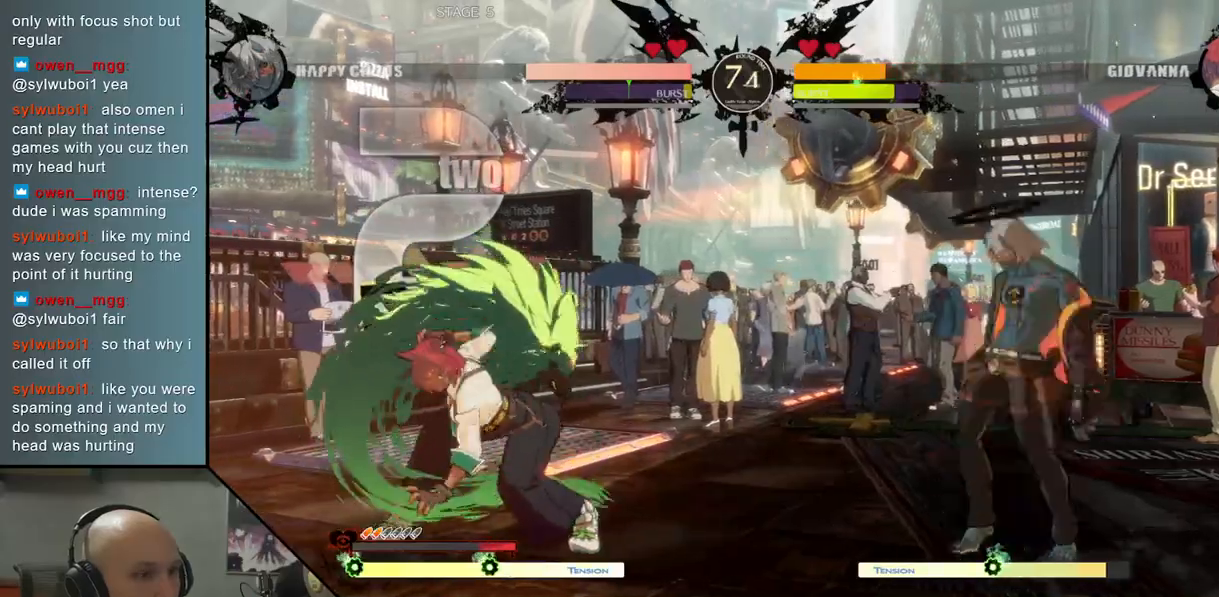
{"buttons": [], "left_stick": "center", "events": [[17, "left_stick", "down"], [33, "CIRCLE", "down"], [283, "CIRCLE", "up"], [317, "left_stick", "up"], [483, "left_stick", "center"]]}
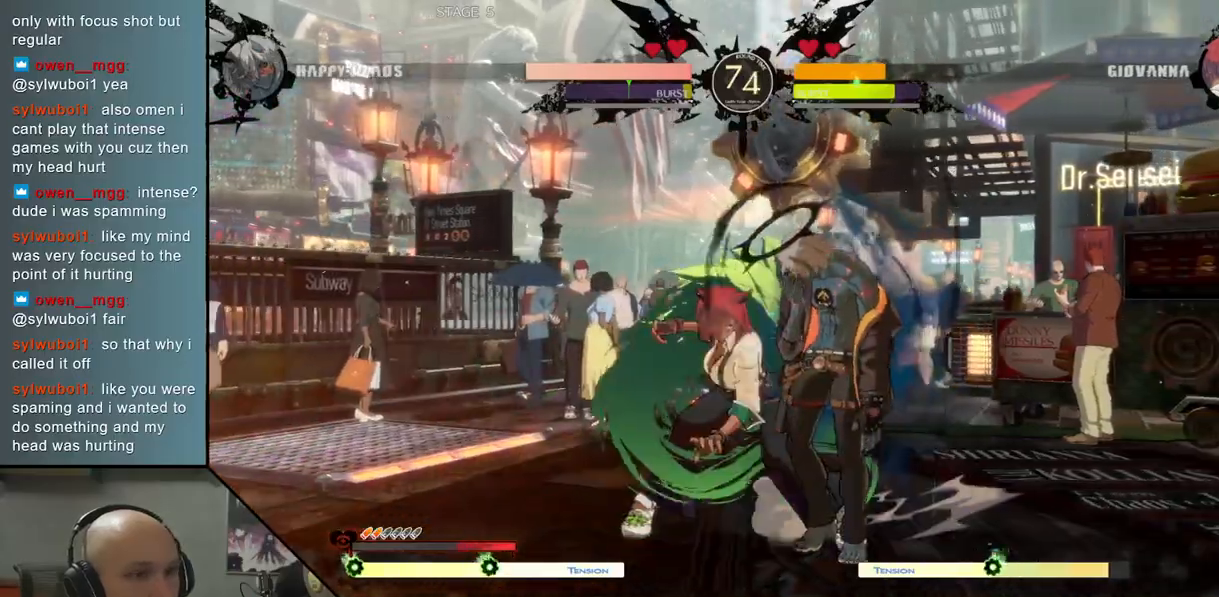
{"buttons": [], "left_stick": "right", "events": [[50, "left_stick", "down"], [100, "left_stick", "down-right"], [367, "left_stick", "right"]]}
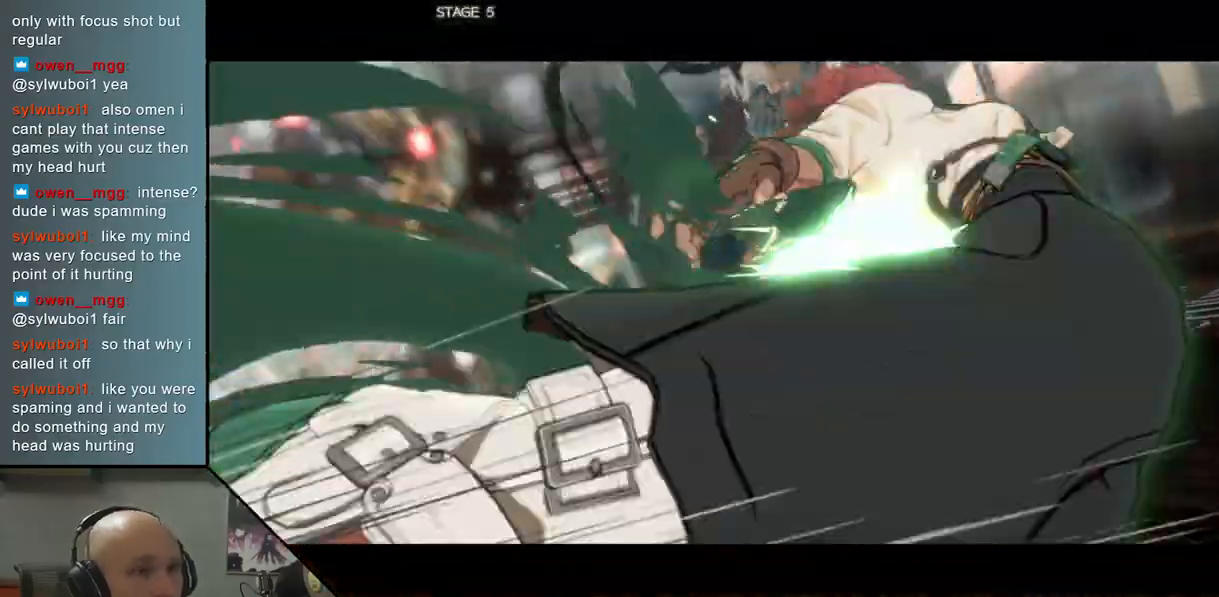
{"buttons": [], "left_stick": "right", "events": []}
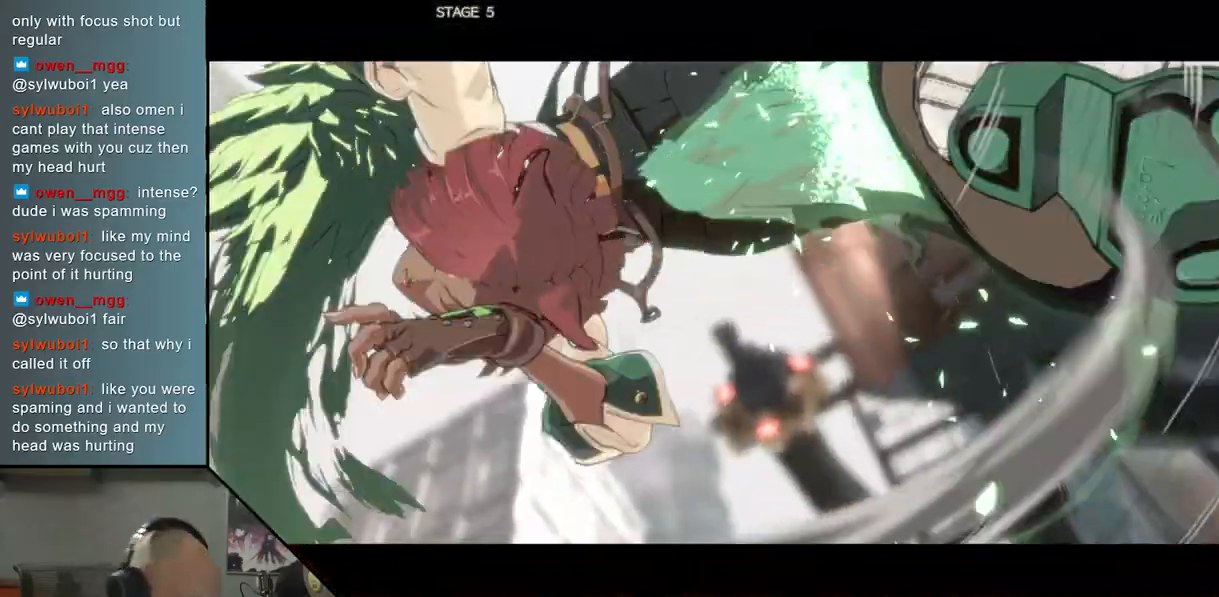
{"buttons": [], "left_stick": "right", "events": []}
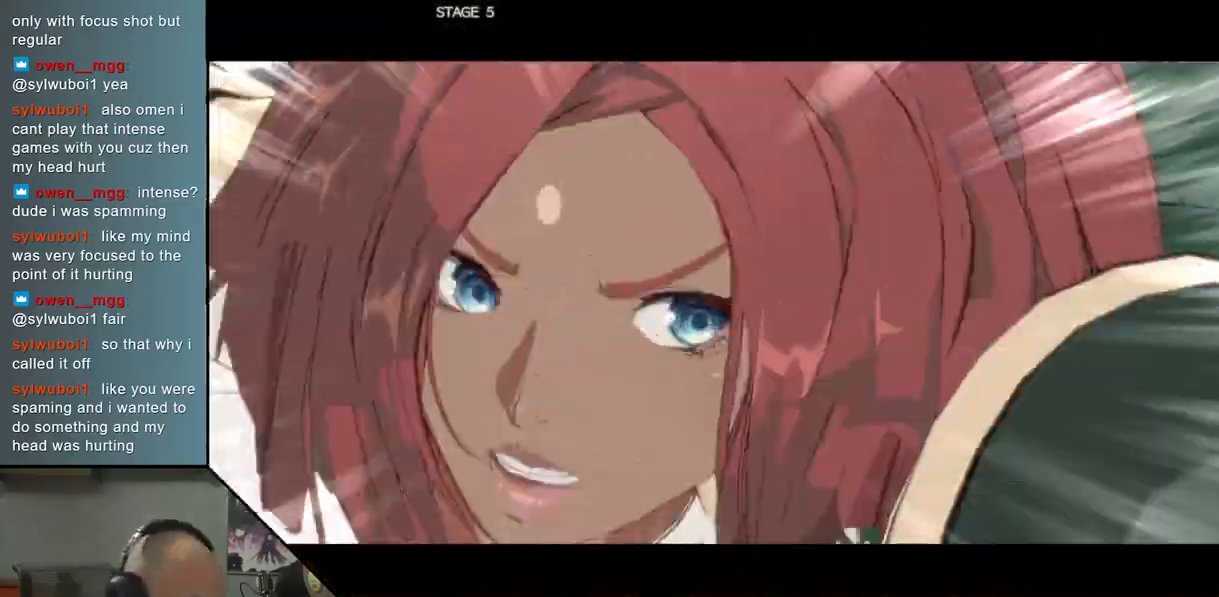
{"buttons": ["CIRCLE", "L2", "R2"], "left_stick": "right", "events": [[117, "CIRCLE", "down"], [117, "R2", "down"], [133, "CIRCLE", "up"], [133, "R2", "up"], [450, "L2", "down"], [450, "R2", "down"], [467, "CIRCLE", "down"]]}
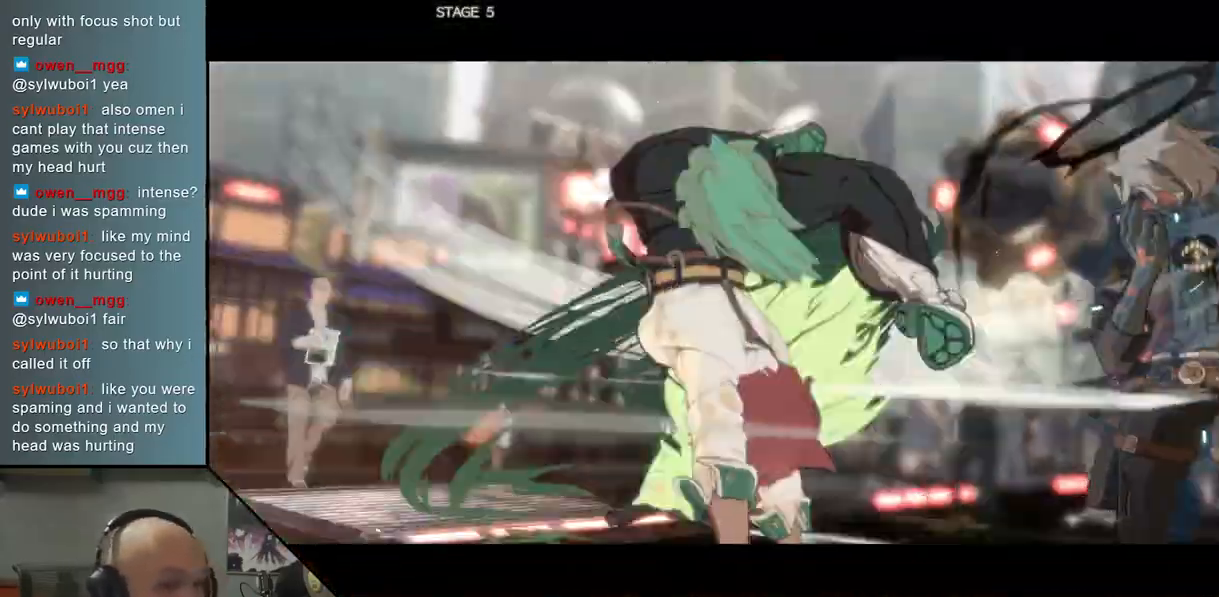
{"buttons": ["CIRCLE", "L2", "R2"], "left_stick": "right", "events": []}
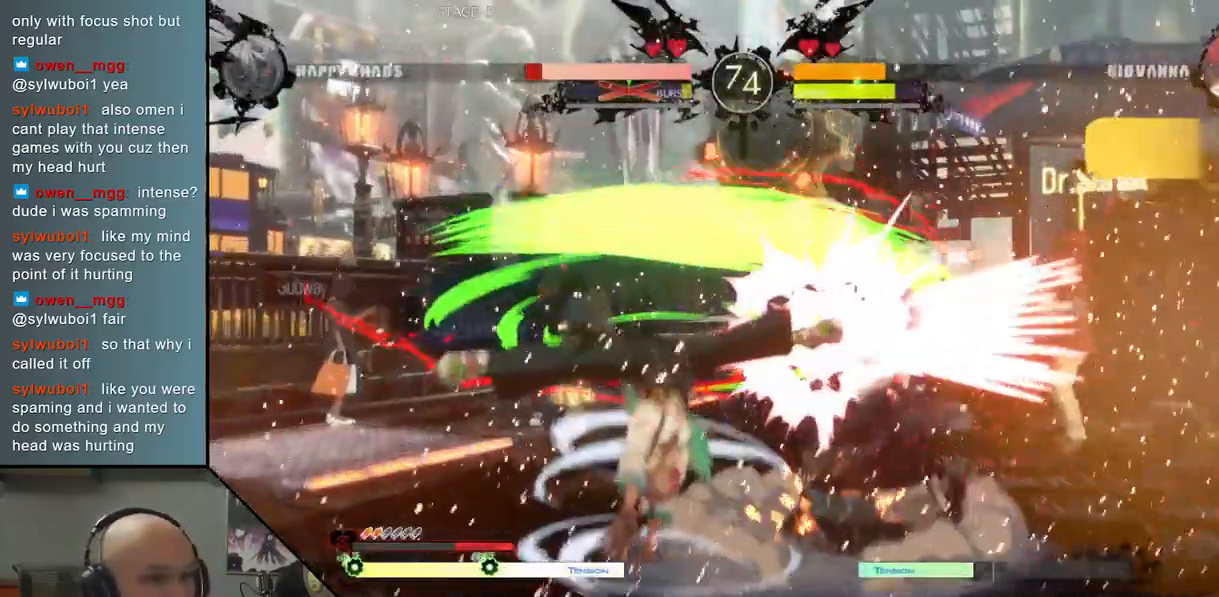
{"buttons": [], "left_stick": "right", "events": [[250, "R2", "up"], [267, "CIRCLE", "up"], [267, "L2", "up"]]}
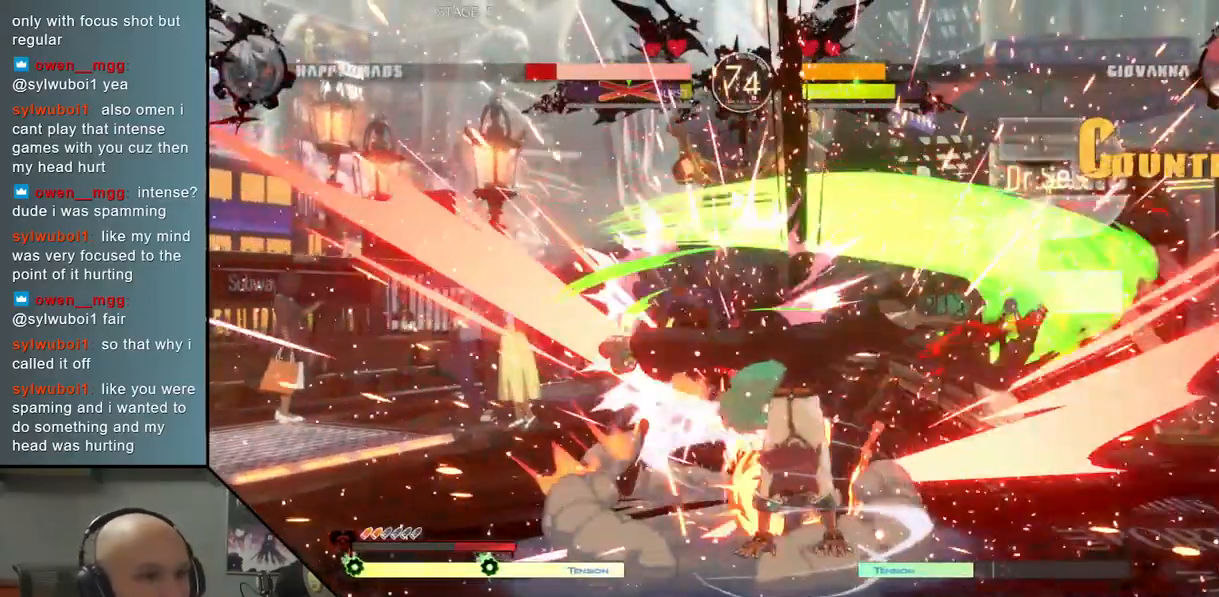
{"buttons": [], "left_stick": "right", "events": []}
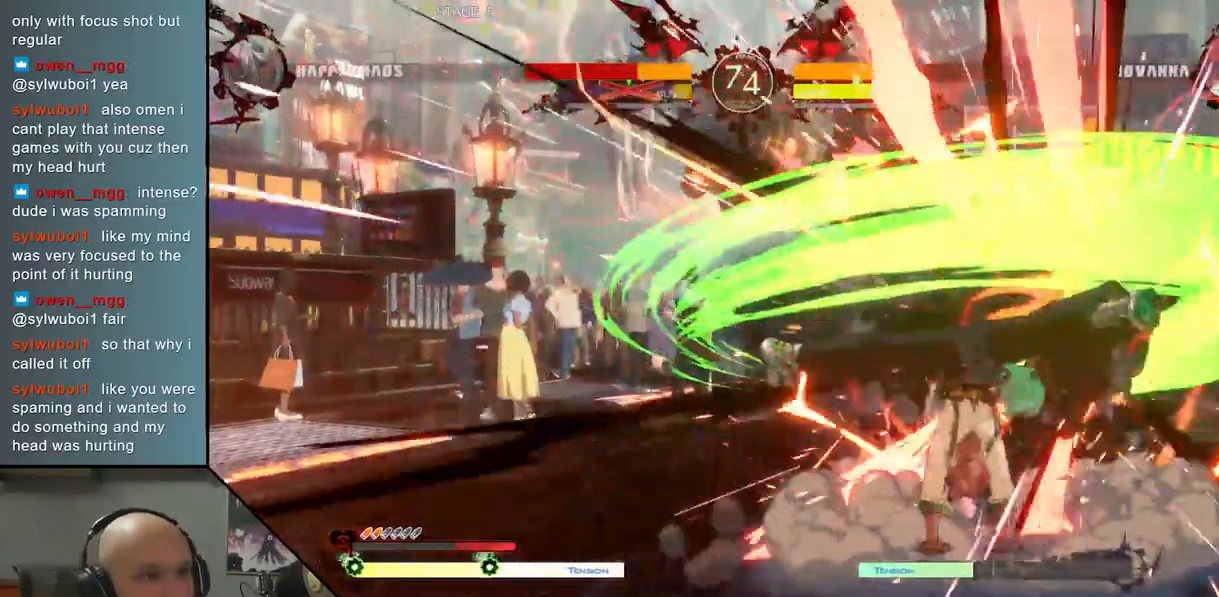
{"buttons": [], "left_stick": "right", "events": []}
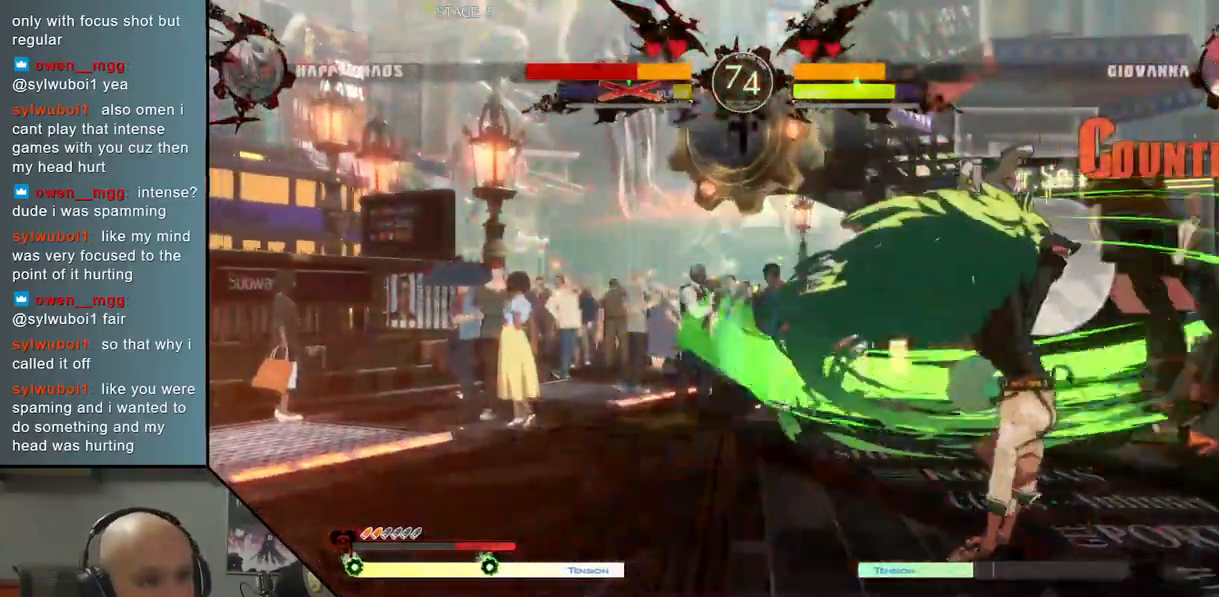
{"buttons": [], "left_stick": "center", "events": [[267, "CIRCLE", "down"], [267, "left_stick", "center"], [317, "CIRCLE", "up"], [433, "CIRCLE", "down"], [483, "CIRCLE", "up"]]}
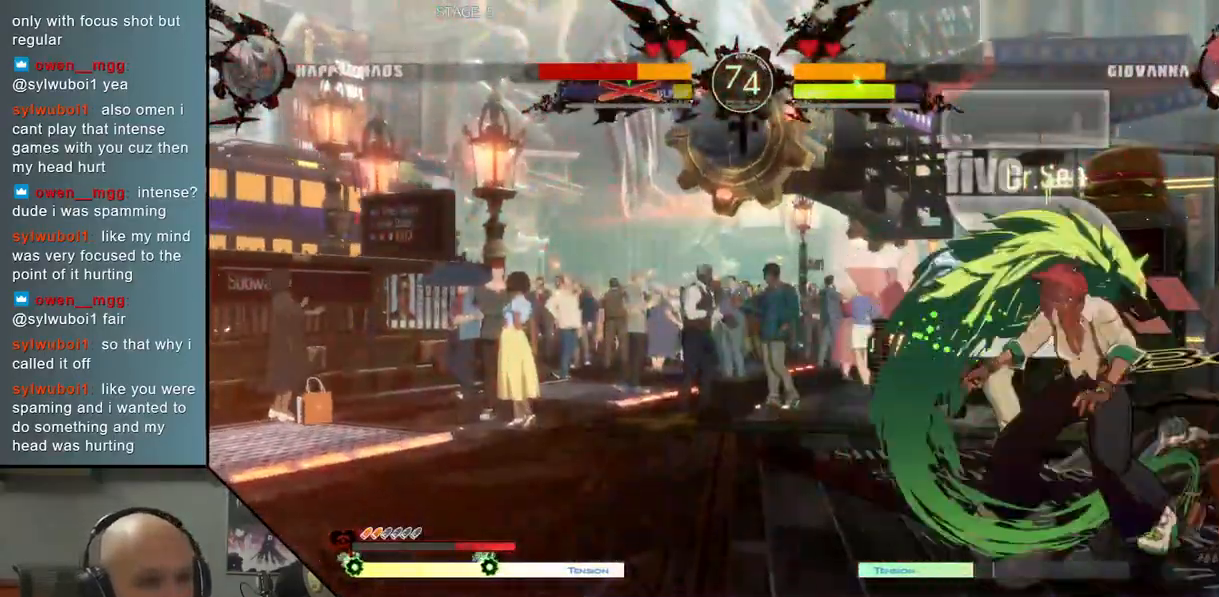
{"buttons": [], "left_stick": "center", "events": [[100, "CIRCLE", "down"], [133, "left_stick", "right"], [150, "CIRCLE", "up"], [233, "CIRCLE", "down"], [300, "CIRCLE", "up"], [383, "CIRCLE", "down"], [383, "left_stick", "center"], [450, "CIRCLE", "up"]]}
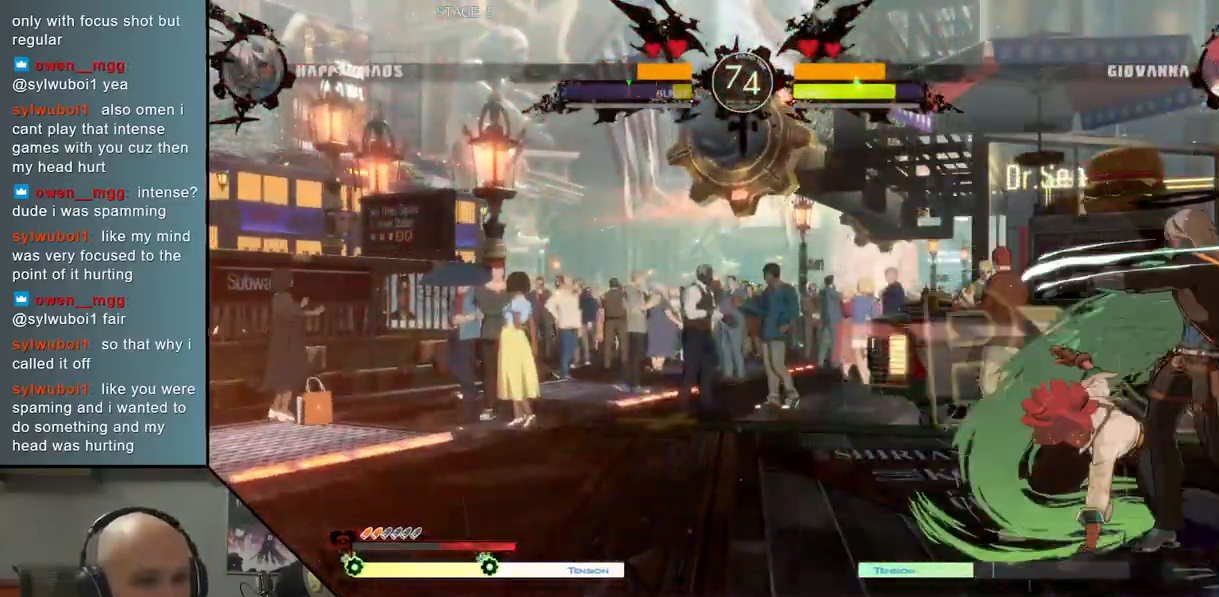
{"buttons": ["CIRCLE"], "left_stick": "down", "events": [[17, "CIRCLE", "down"], [117, "CIRCLE", "up"], [150, "left_stick", "right"], [233, "CIRCLE", "down"], [333, "CIRCLE", "up"], [433, "CIRCLE", "down"], [500, "left_stick", "down"]]}
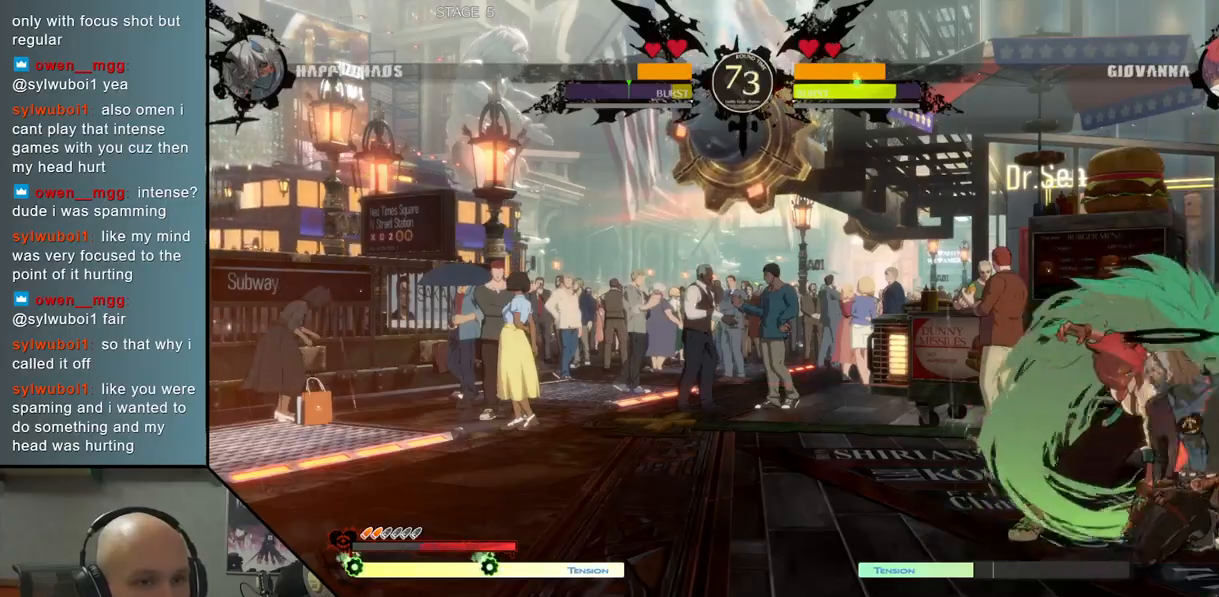
{"buttons": ["R2"], "left_stick": "center", "events": [[17, "CIRCLE", "up"], [83, "left_stick", "down-right"], [150, "CIRCLE", "down"], [250, "CIRCLE", "up"], [433, "R2", "down"], [433, "left_stick", "center"]]}
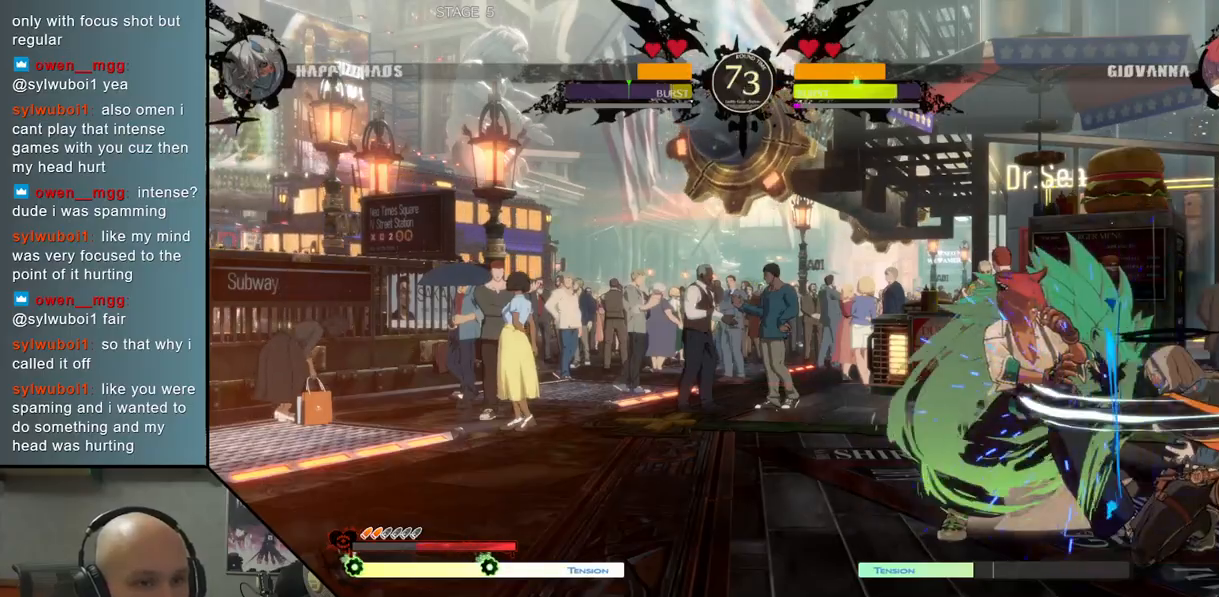
{"buttons": [], "left_stick": "left", "events": [[17, "left_stick", "left"], [33, "R2", "up"], [167, "R2", "down"], [250, "R2", "up"], [417, "R2", "down"], [450, "R2", "up"]]}
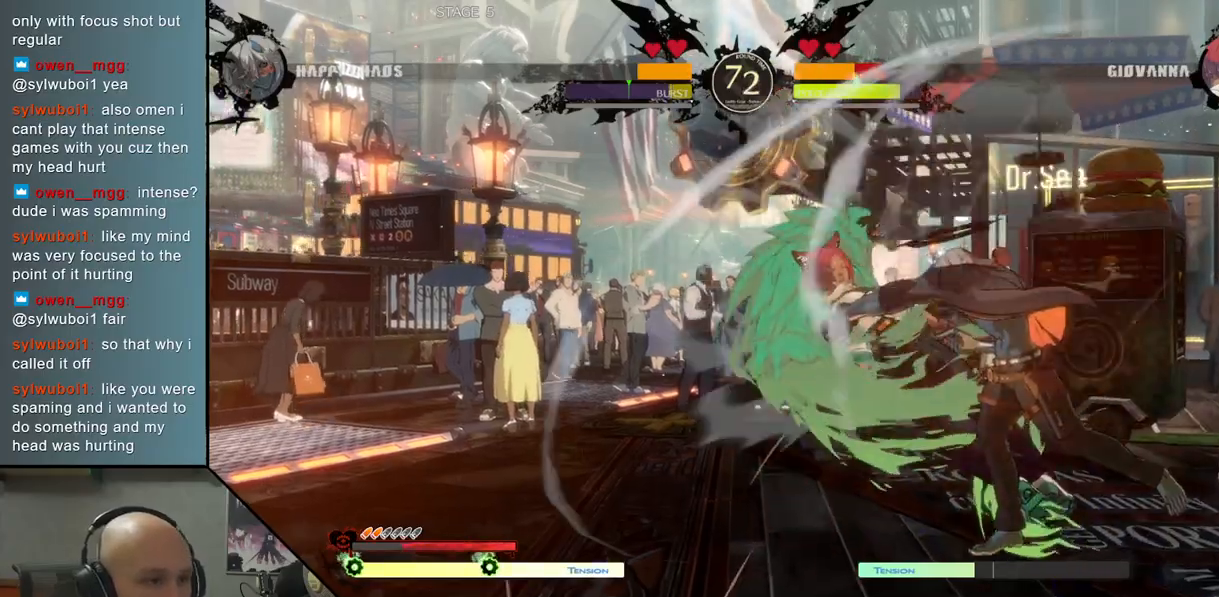
{"buttons": [], "left_stick": "center", "events": [[67, "R2", "down"], [133, "R2", "up"], [183, "left_stick", "center"], [250, "left_stick", "right"], [350, "left_stick", "down"], [400, "left_stick", "center"]]}
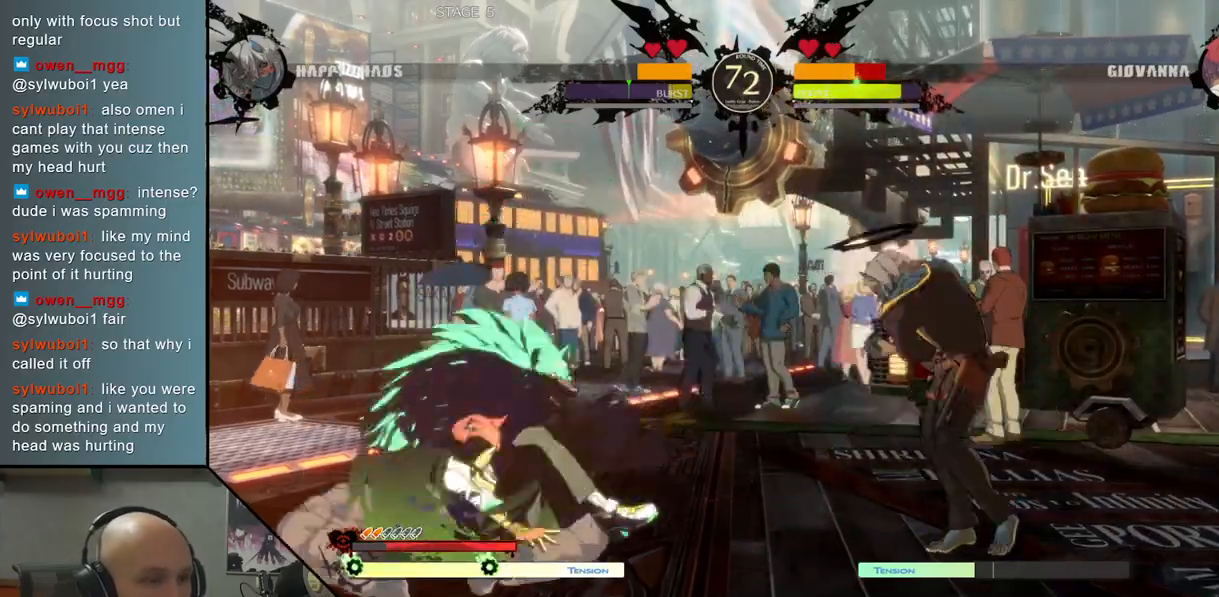
{"buttons": ["CIRCLE"], "left_stick": "center", "events": [[100, "left_stick", "down"], [183, "left_stick", "center"], [233, "left_stick", "down"], [317, "CIRCLE", "down"], [383, "left_stick", "center"]]}
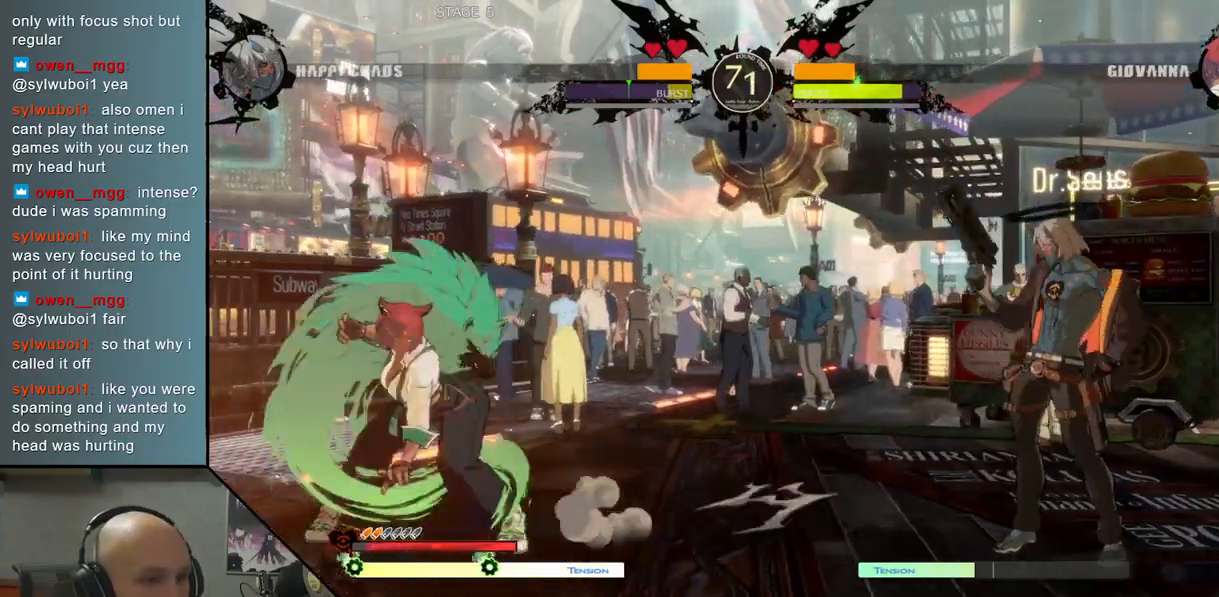
{"buttons": ["CIRCLE"], "left_stick": "up", "events": [[483, "left_stick", "up"]]}
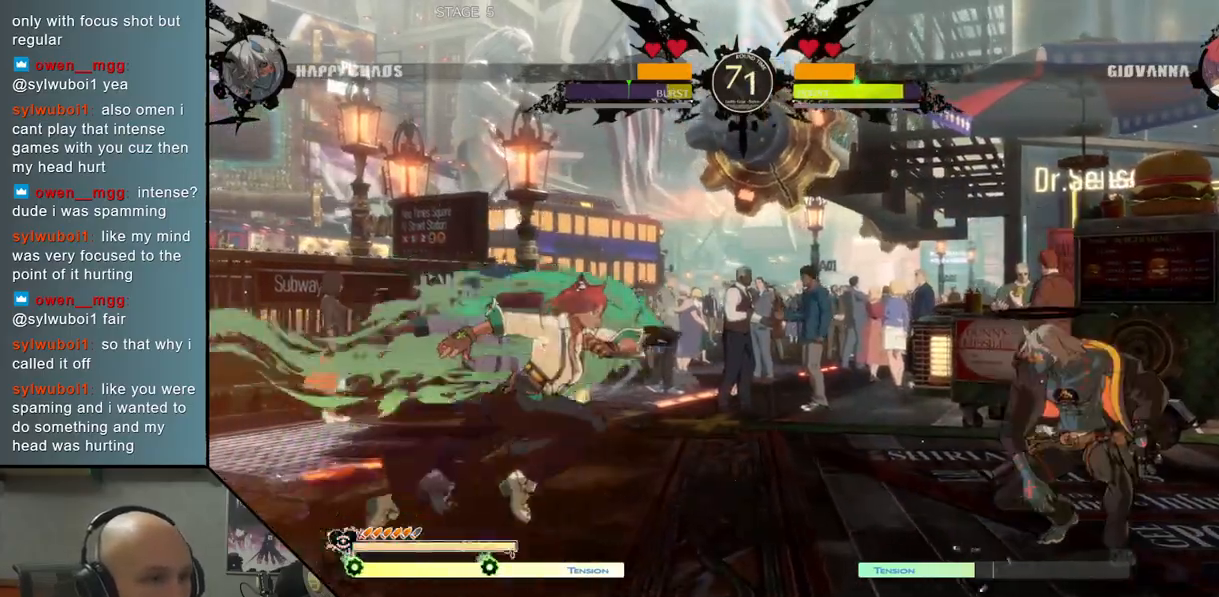
{"buttons": [], "left_stick": "down", "events": [[17, "CIRCLE", "up"], [167, "left_stick", "center"], [417, "left_stick", "down"]]}
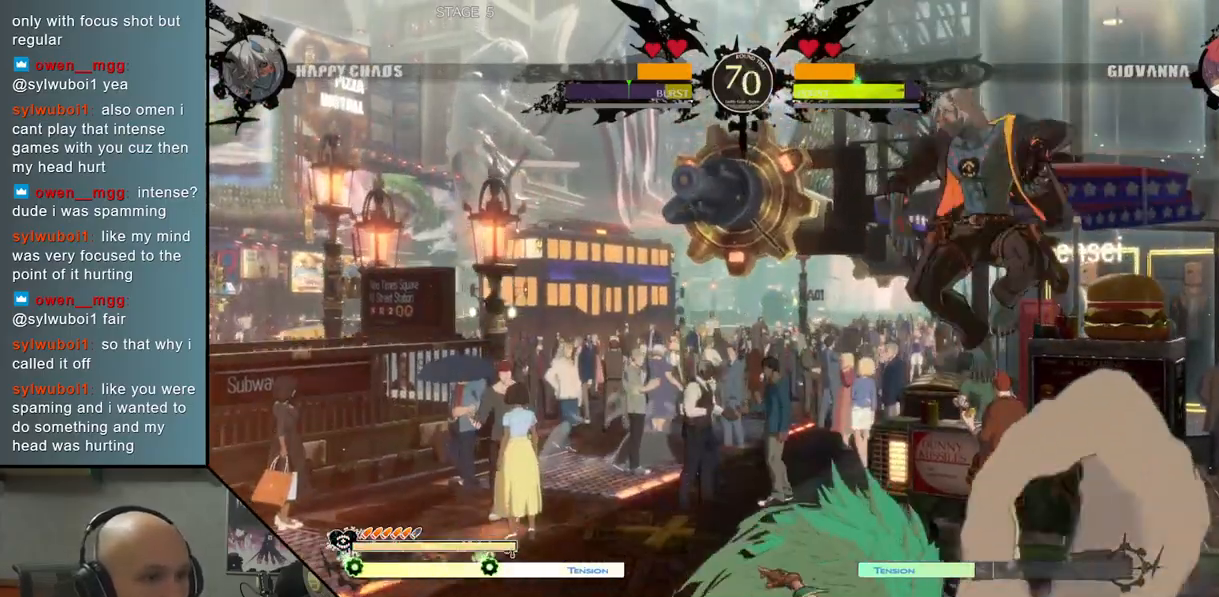
{"buttons": [], "left_stick": "left", "events": [[50, "SQUARE", "down"], [150, "SQUARE", "up"], [283, "left_stick", "center"], [317, "R2", "down"], [400, "R2", "up"], [450, "left_stick", "left"]]}
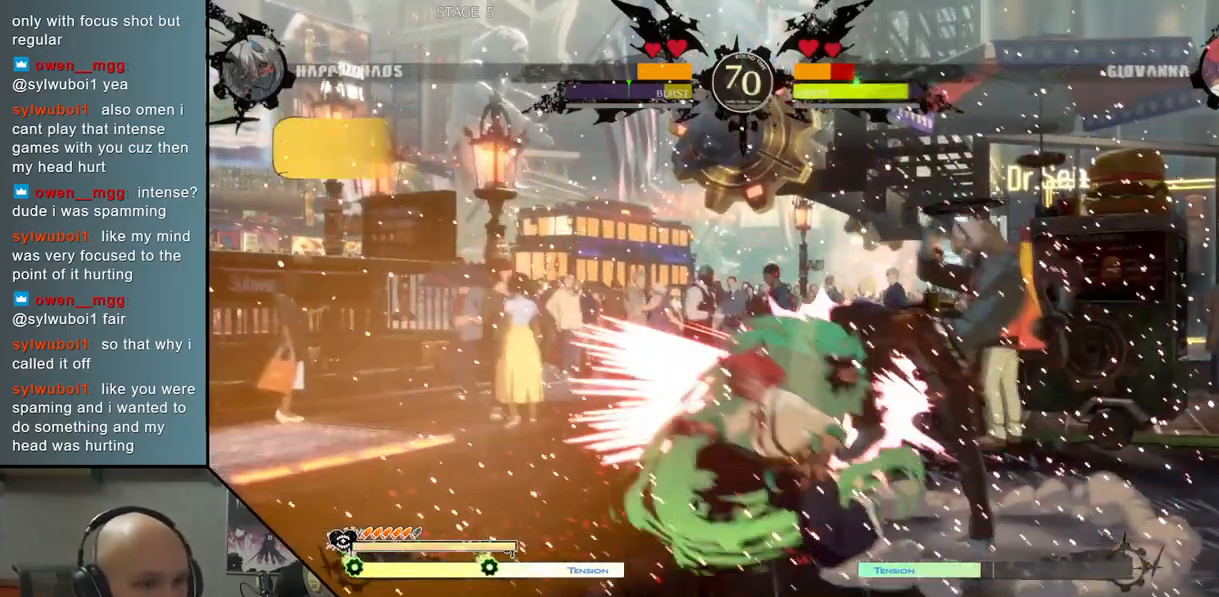
{"buttons": [], "left_stick": "left", "events": [[17, "R2", "down"], [100, "R2", "up"], [117, "left_stick", "center"], [233, "L2", "down"], [267, "left_stick", "left"], [300, "L2", "up"], [383, "L2", "down"], [450, "L2", "up"]]}
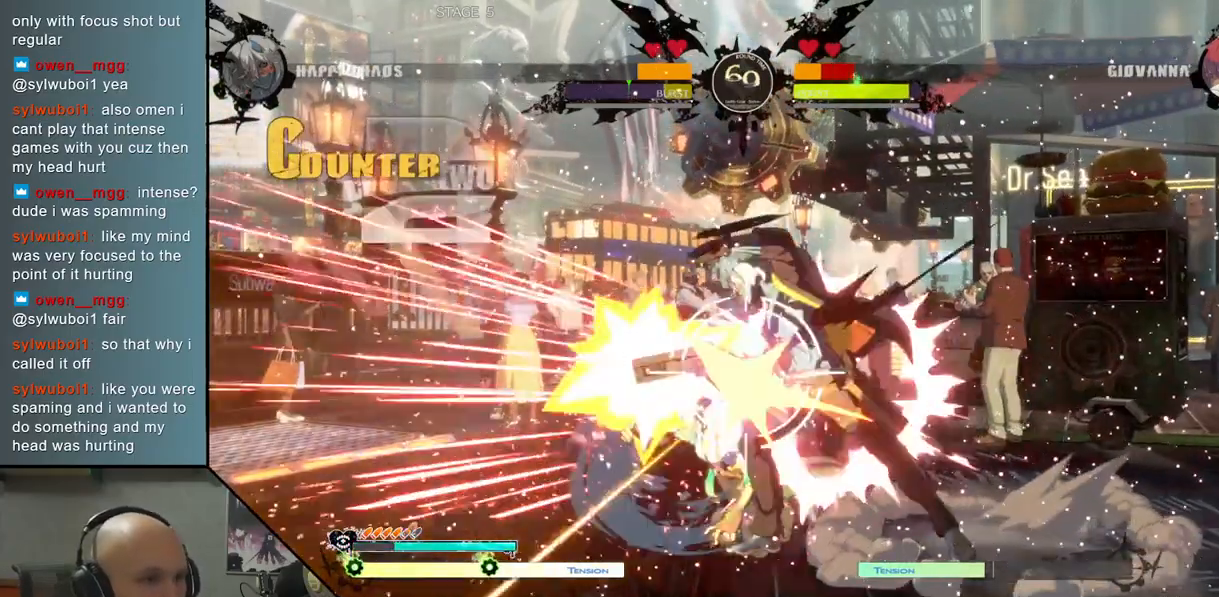
{"buttons": [], "left_stick": "down", "events": [[33, "L2", "down"], [100, "L2", "up"], [200, "R2", "down"], [283, "R2", "up"], [350, "left_stick", "center"], [367, "SQUARE", "down"], [467, "SQUARE", "up"], [467, "left_stick", "down"]]}
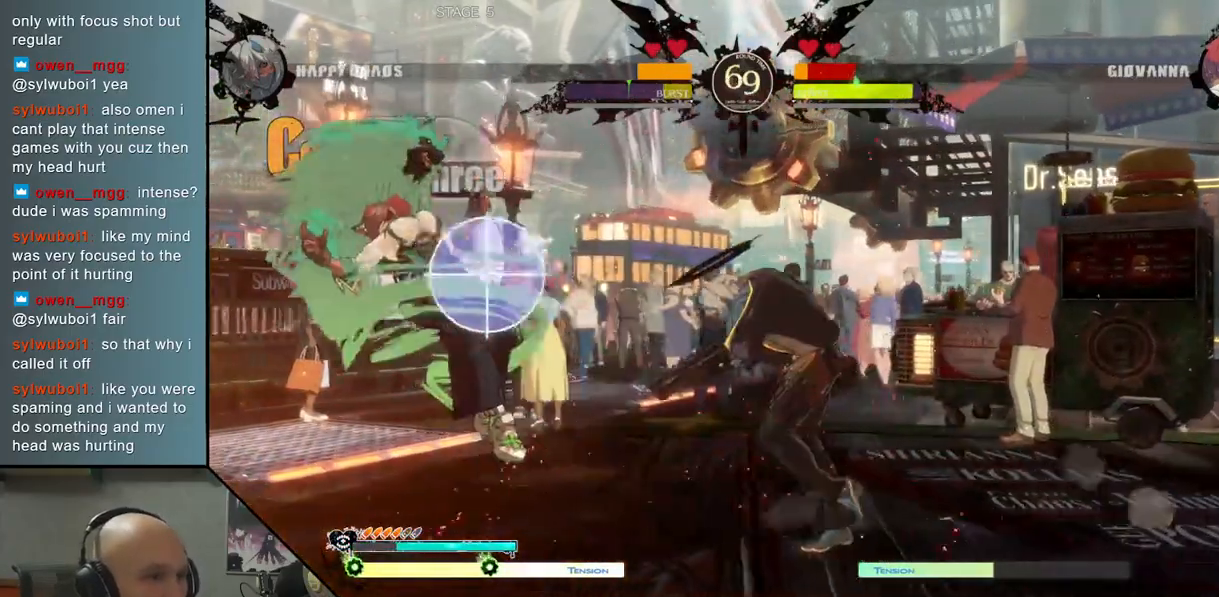
{"buttons": [], "left_stick": "left", "events": [[50, "SQUARE", "down"], [133, "SQUARE", "up"], [167, "left_stick", "center"], [417, "left_stick", "left"]]}
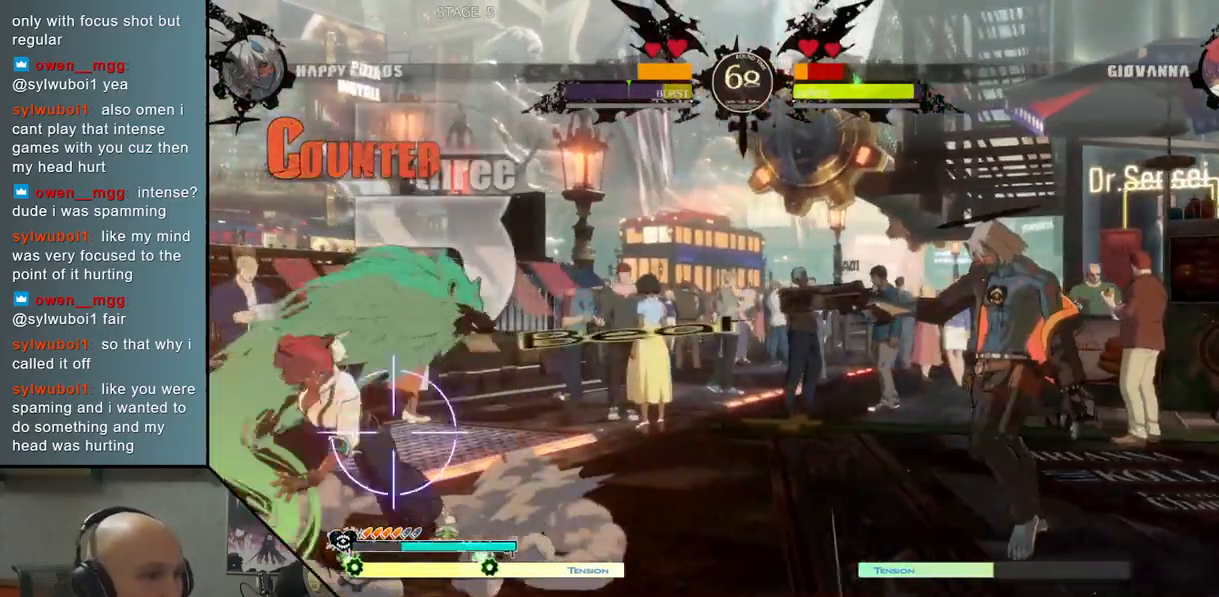
{"buttons": ["R2"], "left_stick": "left", "events": [[367, "left_stick", "right"], [467, "left_stick", "left"], [500, "R2", "down"]]}
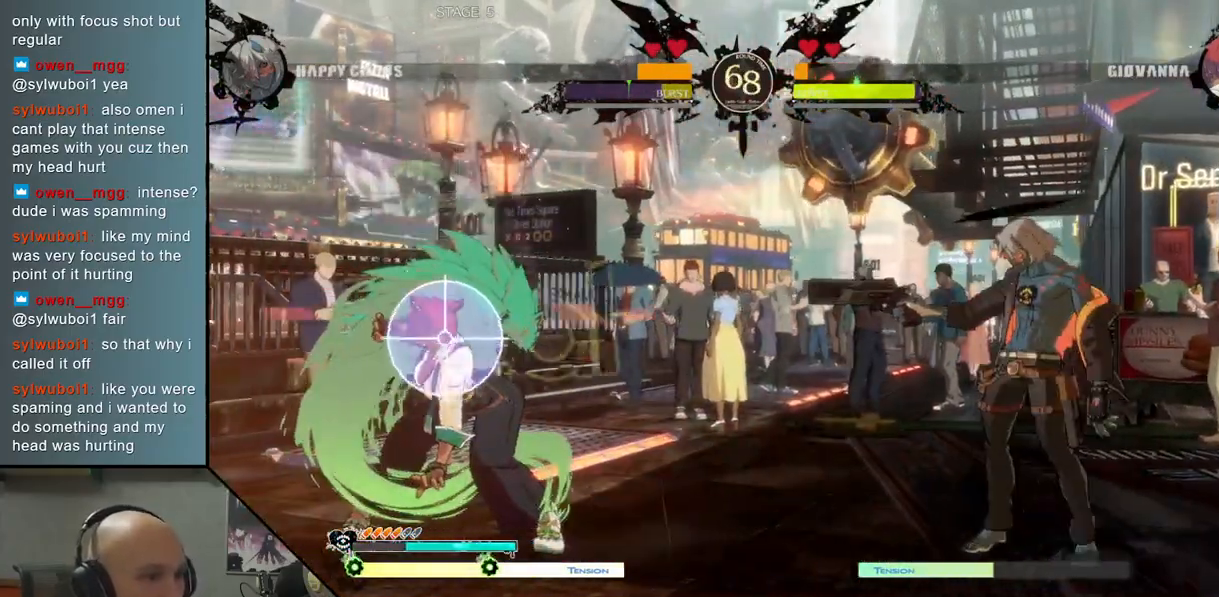
{"buttons": [], "left_stick": "center", "events": [[117, "R2", "up"], [350, "left_stick", "center"]]}